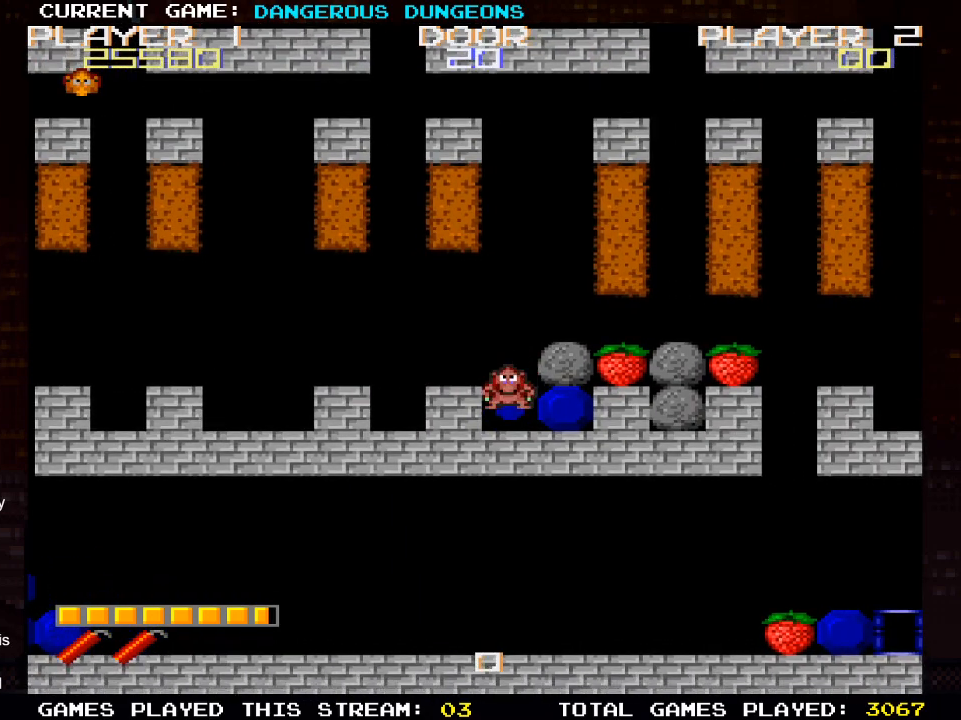
Gameplay with a controller (PlayStation layout); each line is a JSON object with the inputs held at the frame after it. "events" lists button and stick changes between this image and that frame as [ms after this image, input, new state], when the widget could be followed in between.
{"buttons": ["DPAD_LEFT"], "left_stick": "center", "right_stick": "center", "events": [[50, "DPAD_DOWN", "up"], [183, "DPAD_UP", "down"], [383, "DPAD_UP", "up"], [483, "DPAD_LEFT", "down"]]}
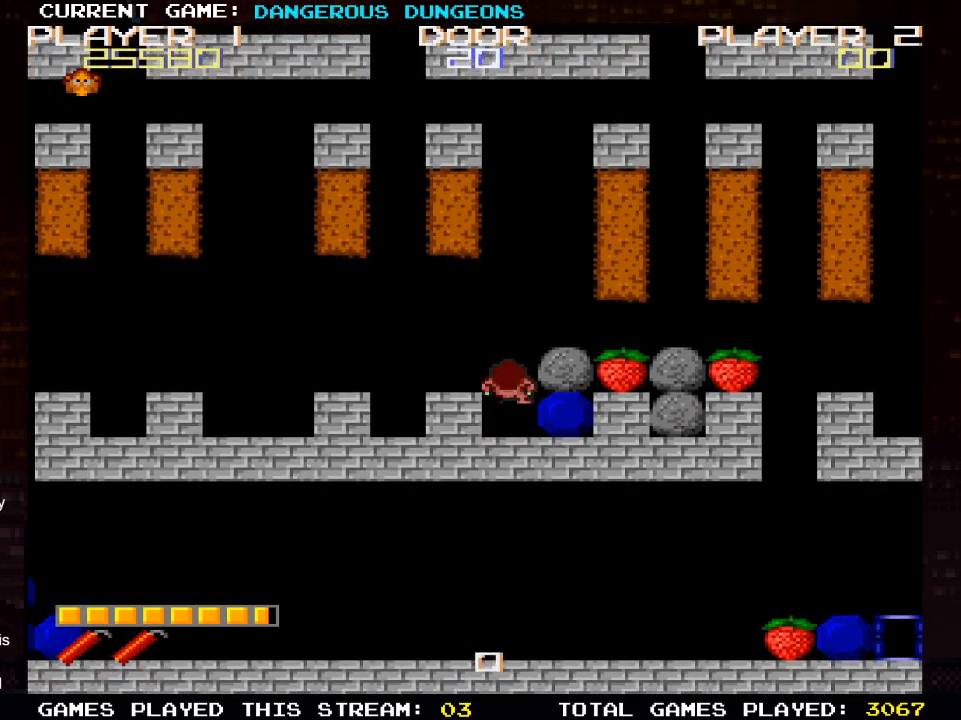
{"buttons": ["DPAD_LEFT"], "left_stick": "center", "right_stick": "center", "events": []}
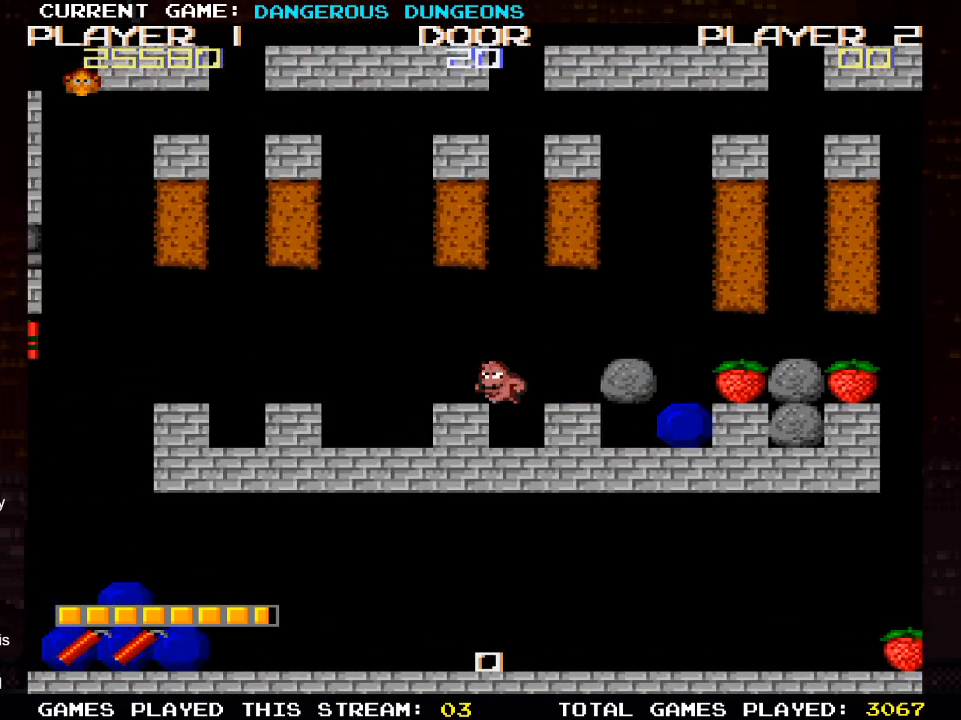
{"buttons": ["DPAD_LEFT"], "left_stick": "center", "right_stick": "center", "events": []}
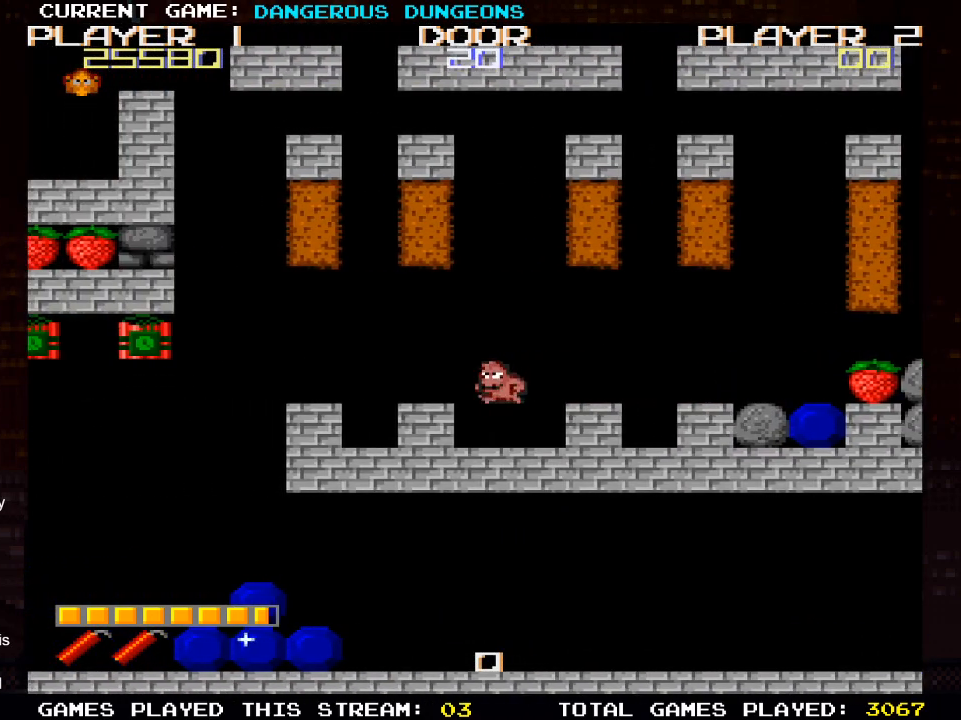
{"buttons": ["DPAD_LEFT"], "left_stick": "center", "right_stick": "center", "events": []}
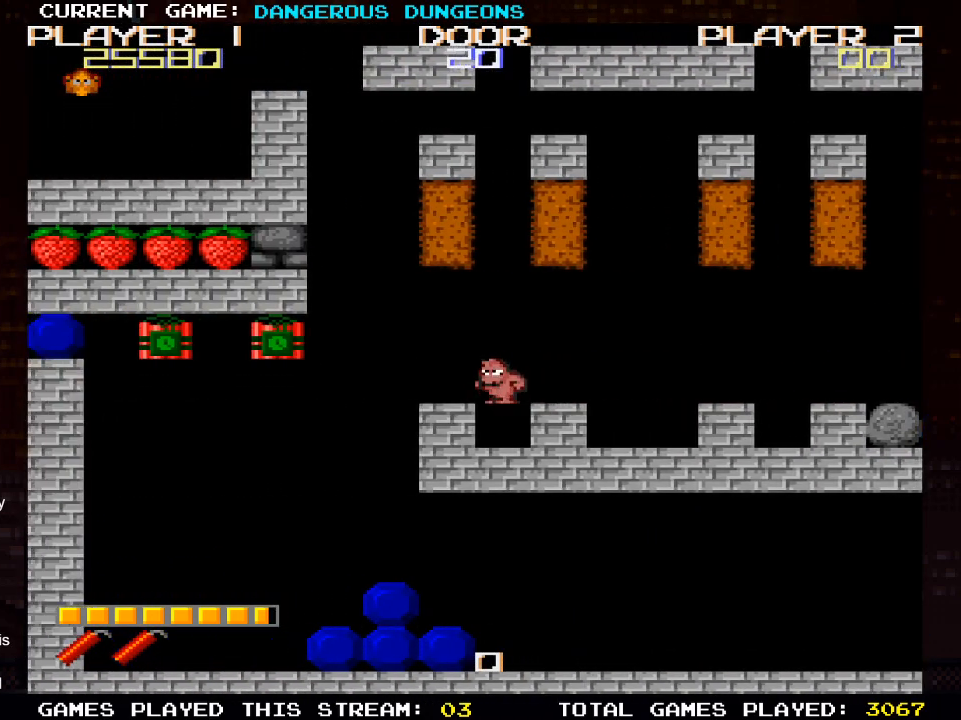
{"buttons": ["DPAD_DOWN"], "left_stick": "center", "right_stick": "center", "events": [[250, "DPAD_DOWN", "down"], [250, "DPAD_LEFT", "up"]]}
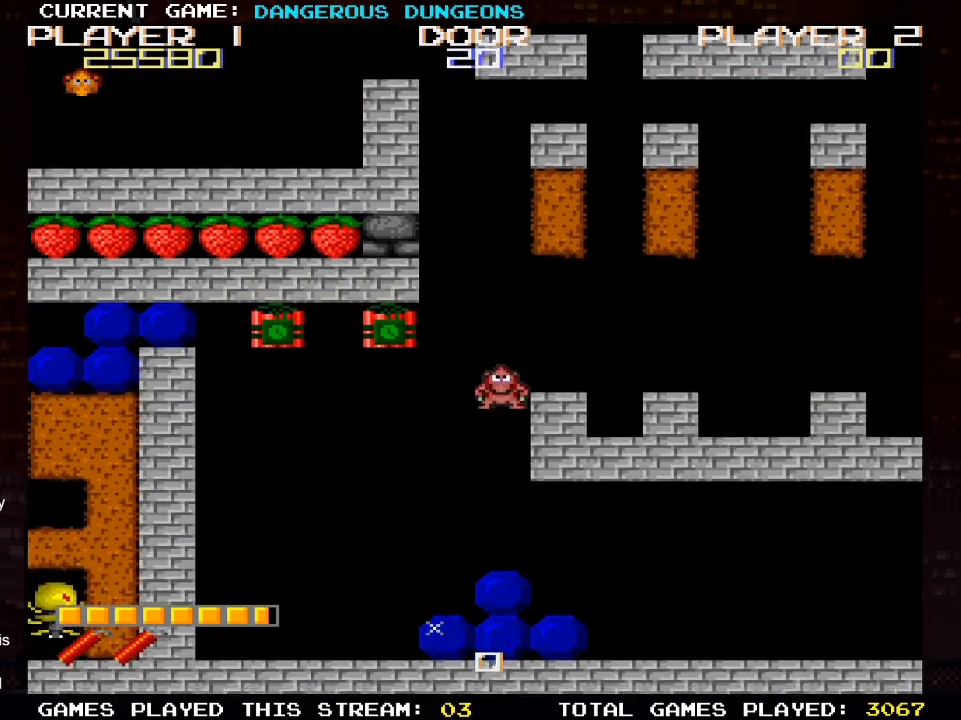
{"buttons": ["DPAD_DOWN"], "left_stick": "center", "right_stick": "center", "events": []}
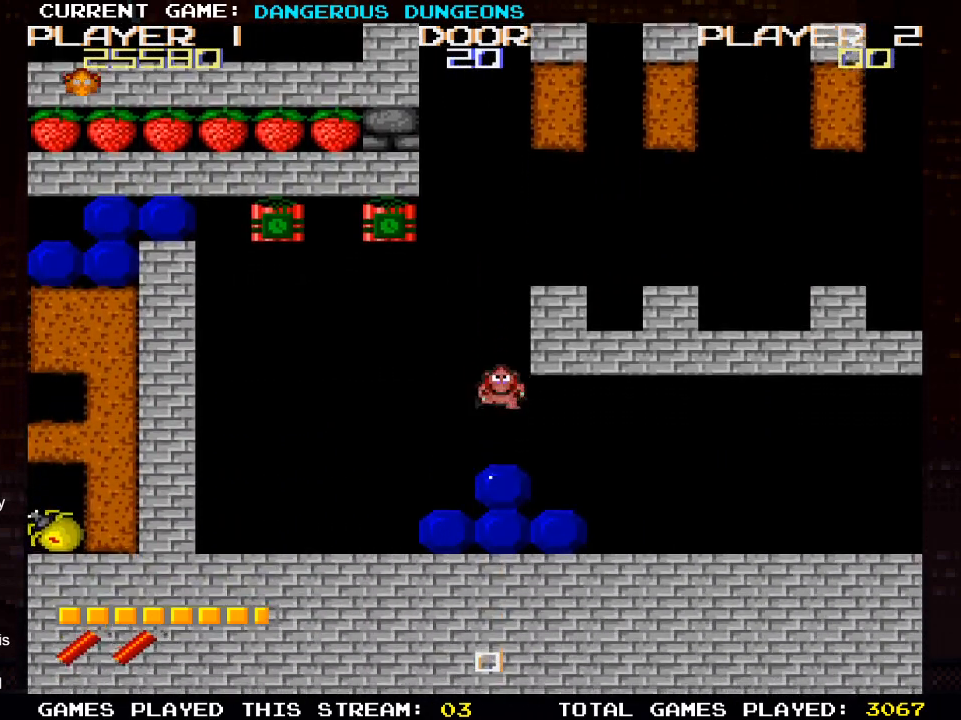
{"buttons": ["DPAD_DOWN"], "left_stick": "center", "right_stick": "center", "events": []}
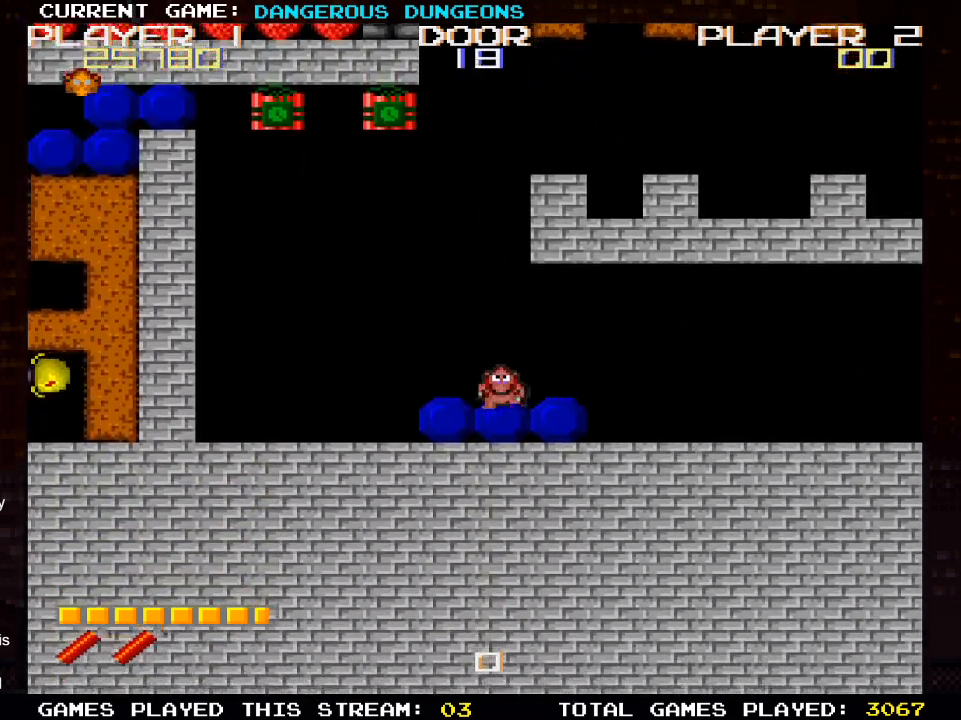
{"buttons": ["DPAD_RIGHT"], "left_stick": "center", "right_stick": "center", "events": [[83, "DPAD_DOWN", "up"], [83, "DPAD_LEFT", "down"], [300, "DPAD_LEFT", "up"], [367, "DPAD_RIGHT", "down"]]}
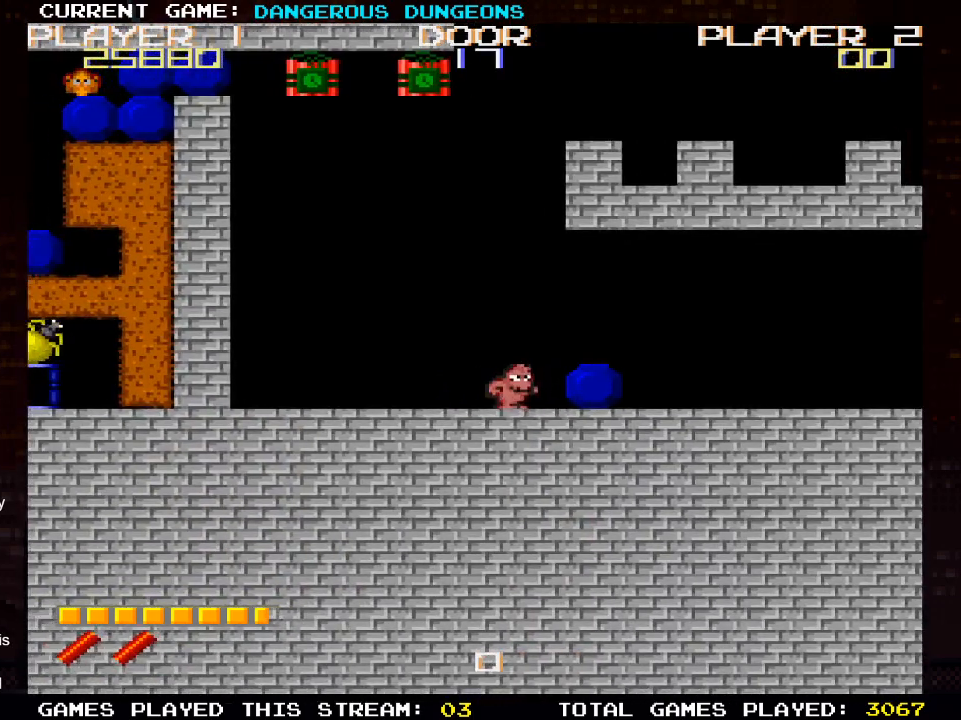
{"buttons": ["DPAD_UP"], "left_stick": "center", "right_stick": "center", "events": [[250, "DPAD_UP", "down"], [267, "DPAD_RIGHT", "up"]]}
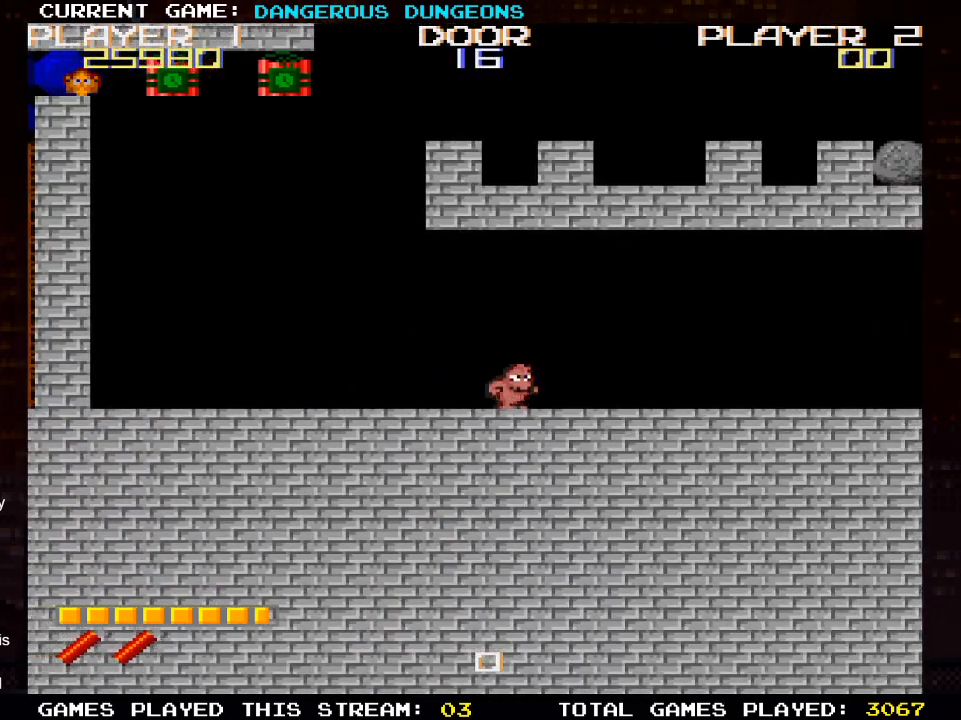
{"buttons": ["DPAD_LEFT"], "left_stick": "center", "right_stick": "center", "events": [[450, "DPAD_UP", "up"], [467, "DPAD_LEFT", "down"]]}
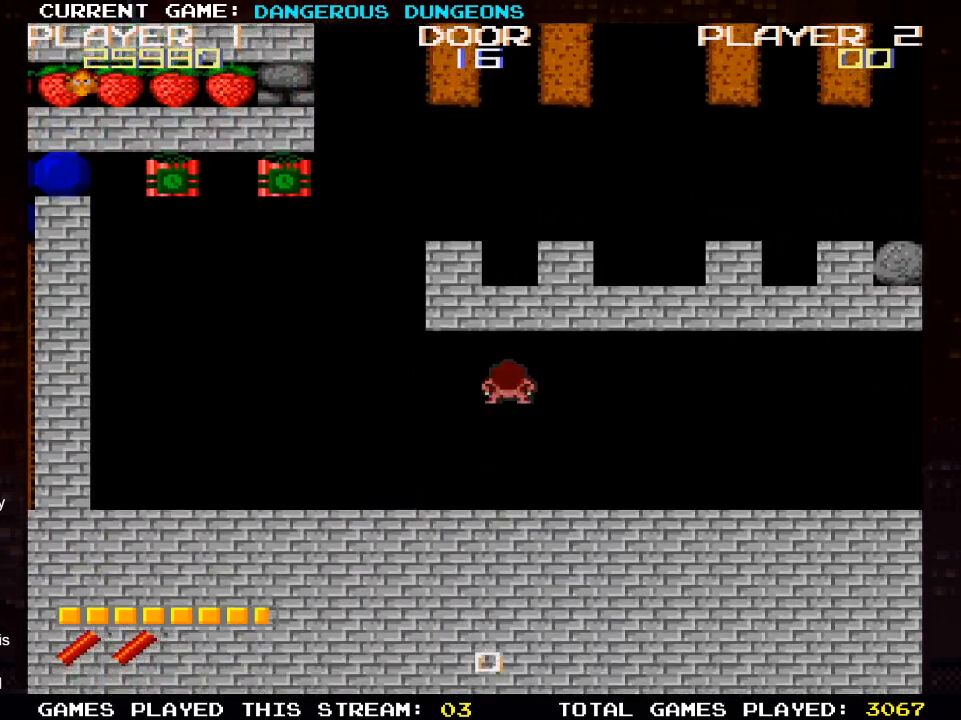
{"buttons": ["DPAD_LEFT"], "left_stick": "center", "right_stick": "center", "events": []}
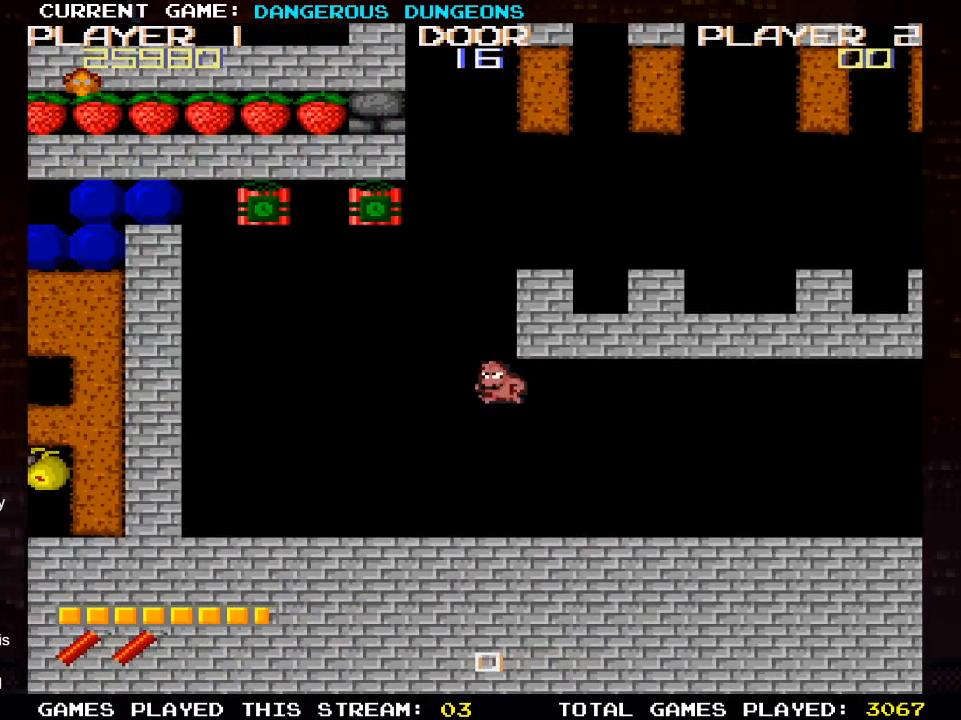
{"buttons": ["DPAD_UP"], "left_stick": "center", "right_stick": "center", "events": [[317, "DPAD_LEFT", "up"], [333, "DPAD_UP", "down"]]}
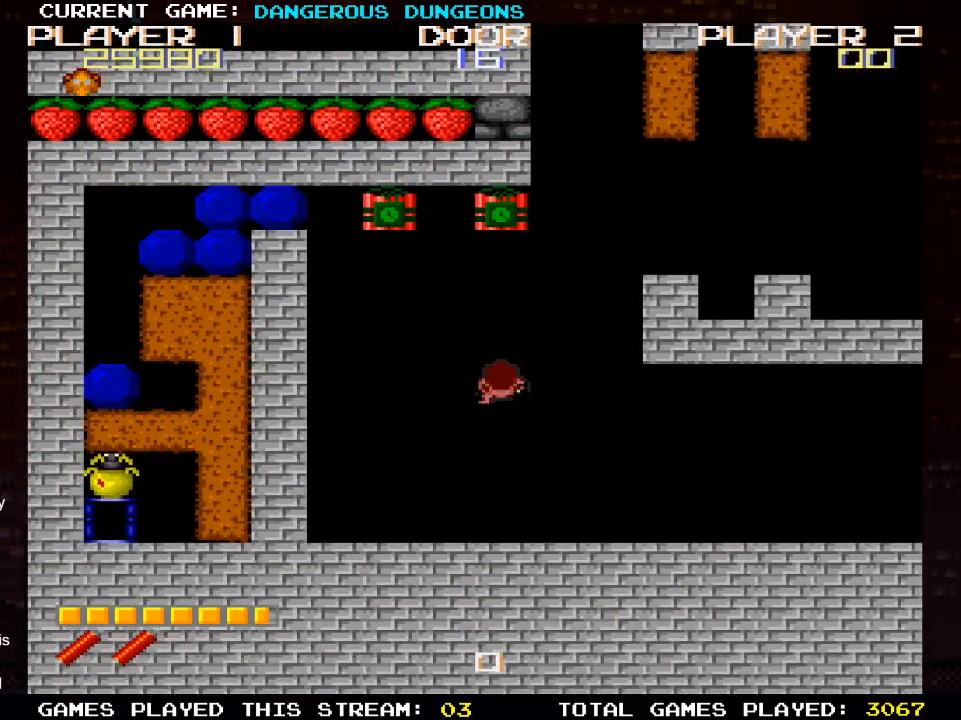
{"buttons": ["DPAD_UP"], "left_stick": "center", "right_stick": "center", "events": []}
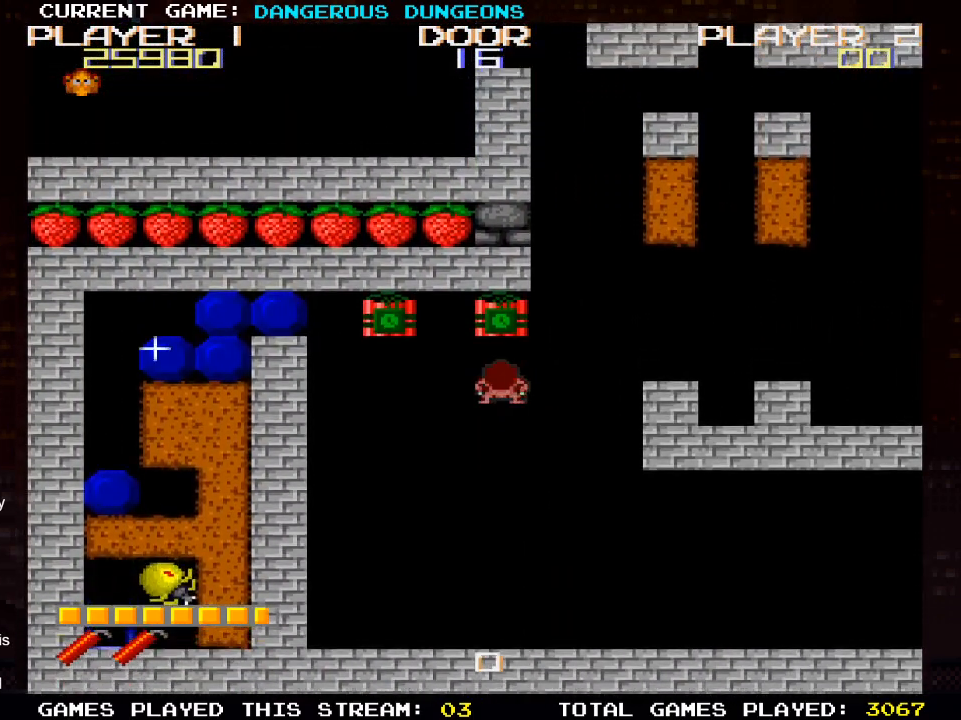
{"buttons": ["DPAD_LEFT"], "left_stick": "center", "right_stick": "center", "events": [[217, "DPAD_UP", "up"], [317, "DPAD_LEFT", "down"]]}
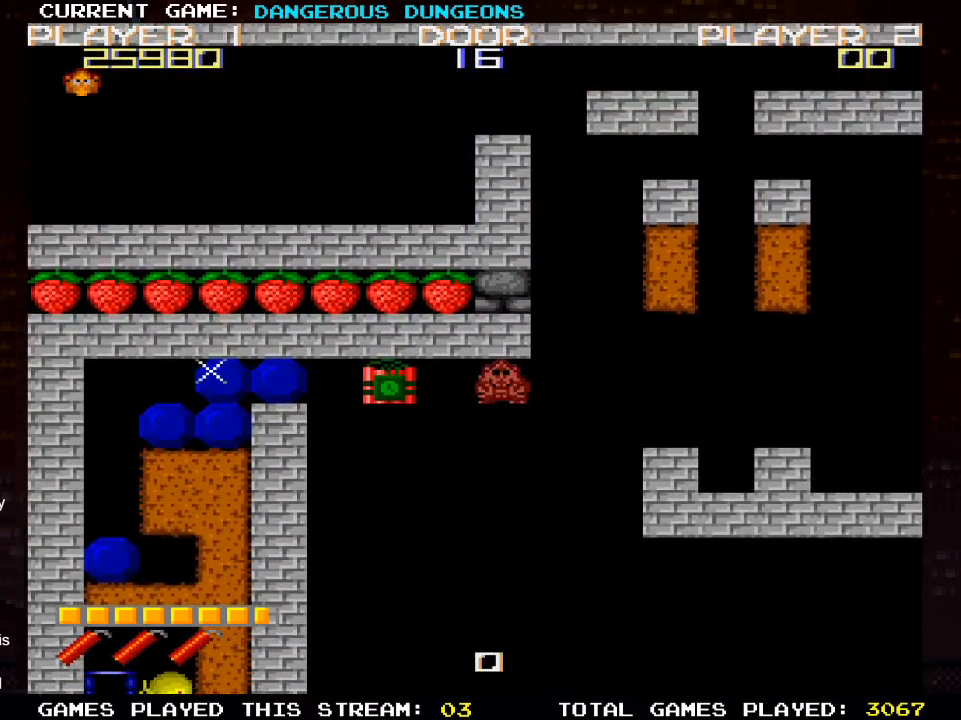
{"buttons": ["DPAD_RIGHT"], "left_stick": "center", "right_stick": "center", "events": [[200, "DPAD_LEFT", "up"], [400, "DPAD_RIGHT", "down"]]}
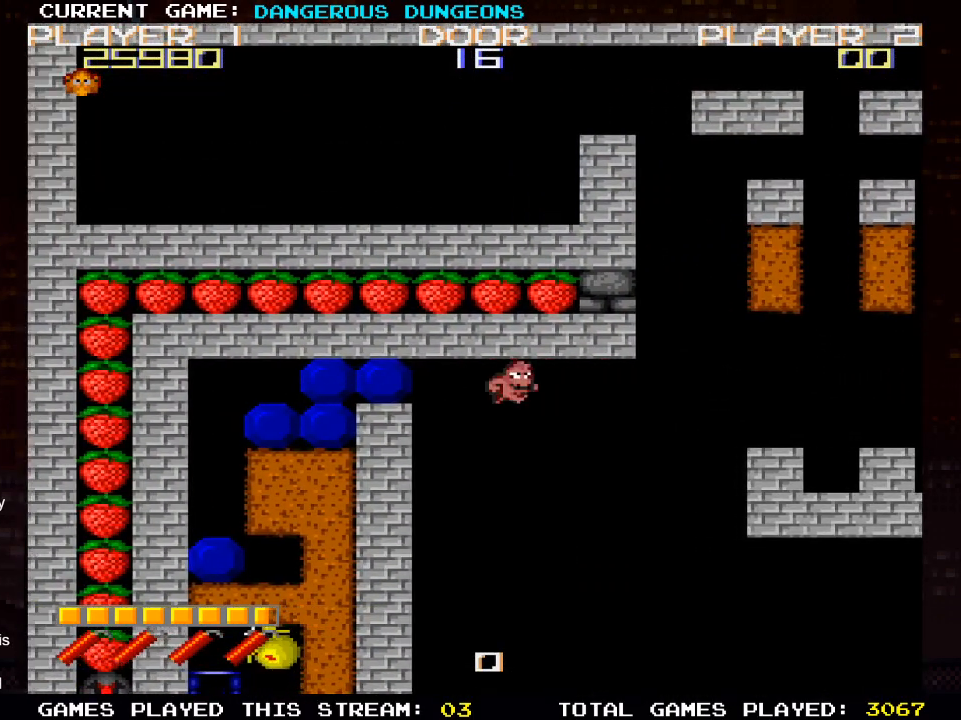
{"buttons": ["DPAD_UP"], "left_stick": "center", "right_stick": "center", "events": [[317, "DPAD_RIGHT", "up"], [333, "DPAD_UP", "down"]]}
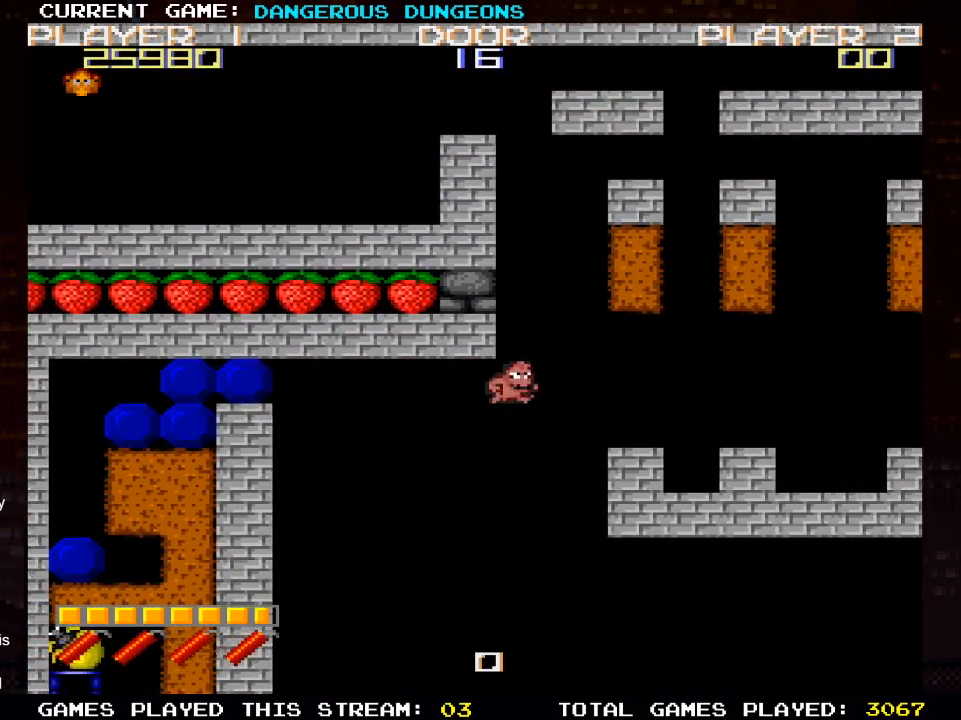
{"buttons": [], "left_stick": "center", "right_stick": "center", "events": [[300, "DPAD_UP", "up"]]}
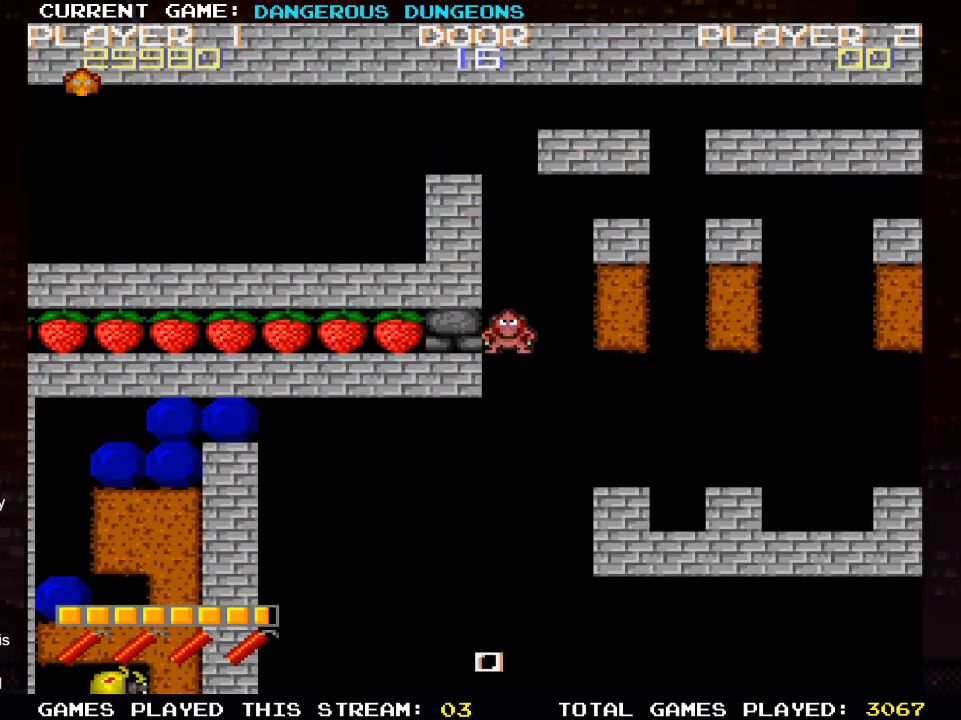
{"buttons": ["DPAD_DOWN"], "left_stick": "center", "right_stick": "center", "events": [[117, "SQUARE", "down"], [217, "SQUARE", "up"], [250, "DPAD_DOWN", "down"]]}
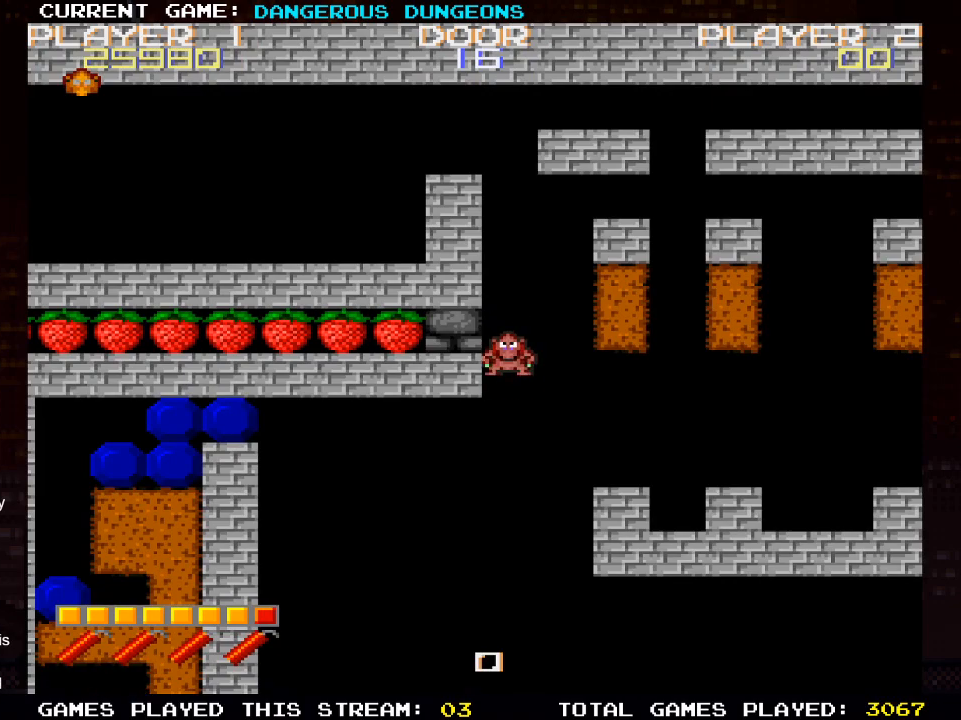
{"buttons": ["DPAD_UP"], "left_stick": "center", "right_stick": "center", "events": [[133, "DPAD_DOWN", "up"], [300, "DPAD_UP", "down"]]}
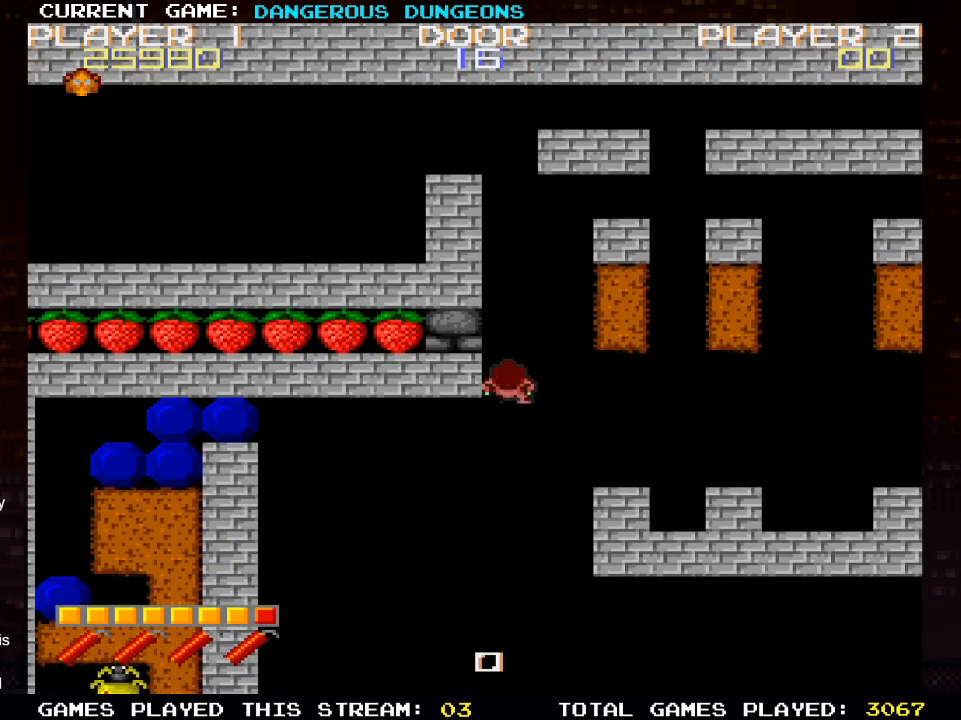
{"buttons": ["DPAD_DOWN"], "left_stick": "center", "right_stick": "center", "events": [[133, "DPAD_UP", "up"], [317, "CROSS", "down"], [450, "CROSS", "up"], [500, "DPAD_DOWN", "down"]]}
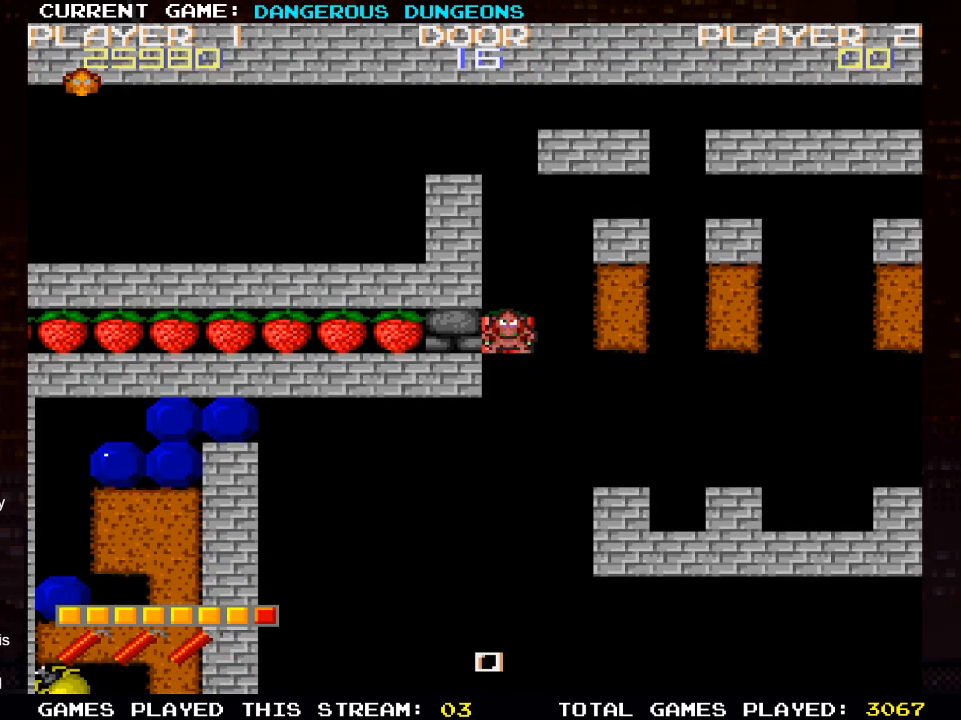
{"buttons": ["DPAD_DOWN"], "left_stick": "center", "right_stick": "center", "events": []}
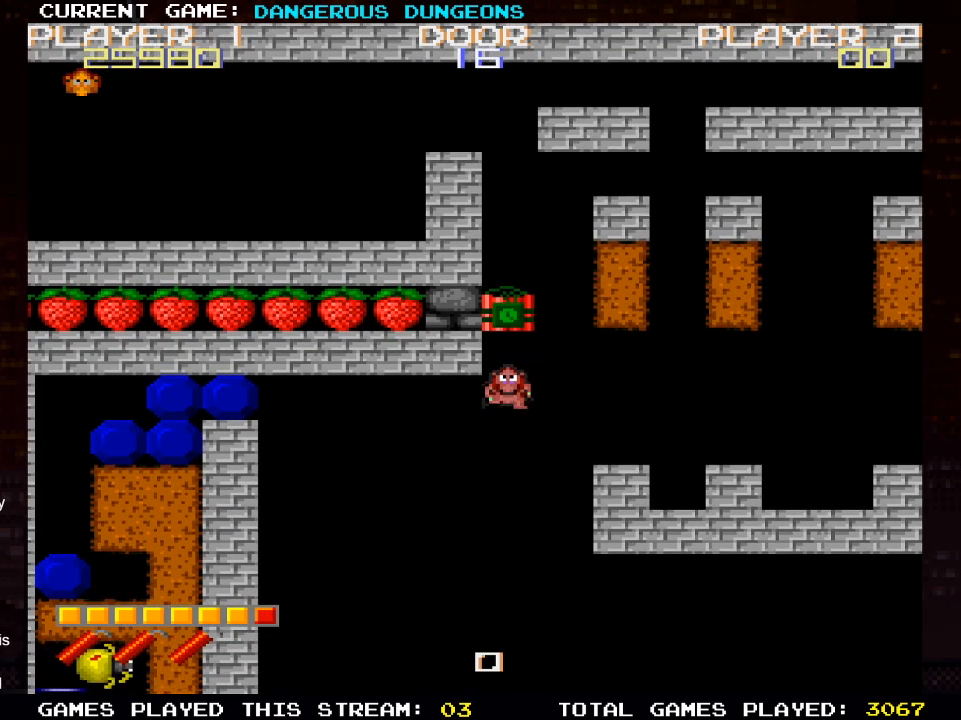
{"buttons": ["DPAD_LEFT"], "left_stick": "center", "right_stick": "center", "events": [[233, "DPAD_DOWN", "up"], [250, "DPAD_LEFT", "down"]]}
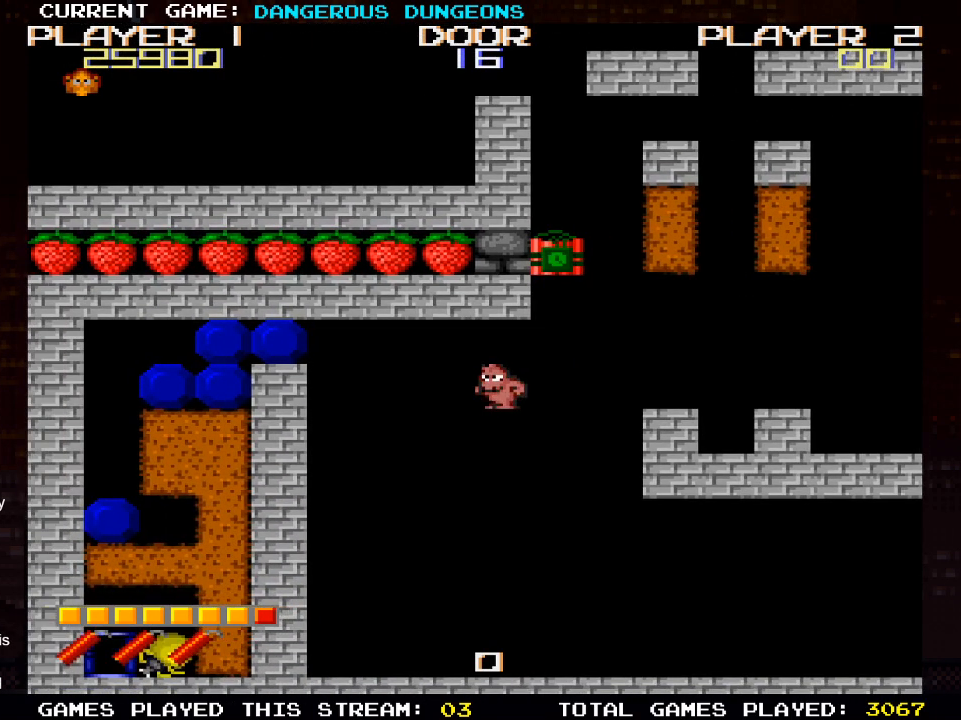
{"buttons": [], "left_stick": "center", "right_stick": "center", "events": [[500, "DPAD_LEFT", "up"]]}
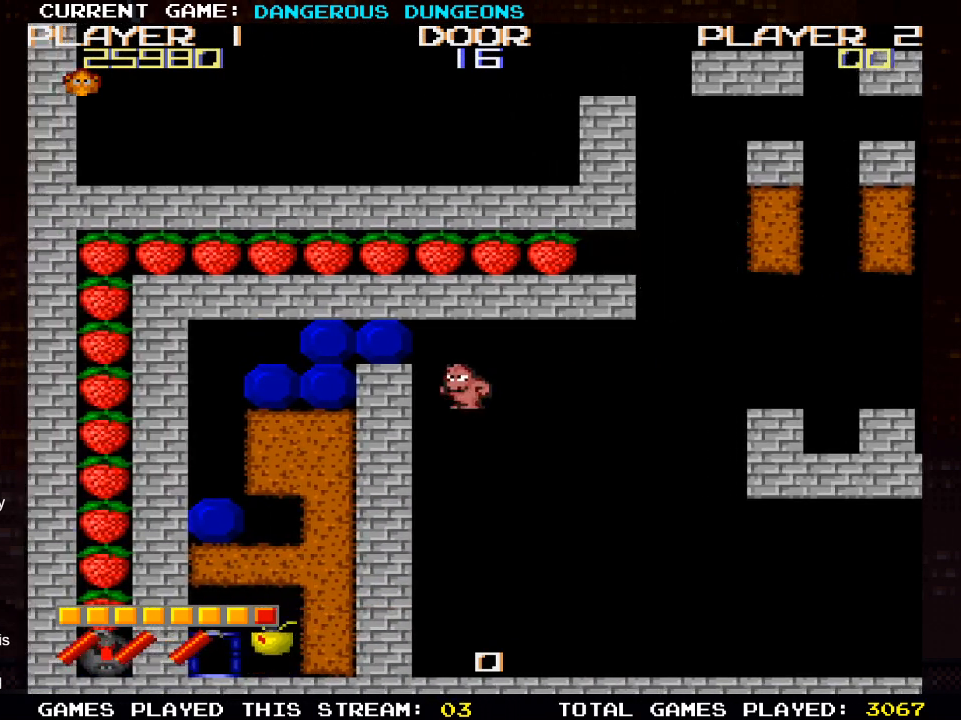
{"buttons": ["DPAD_LEFT"], "left_stick": "center", "right_stick": "center", "events": [[17, "DPAD_UP", "down"], [283, "DPAD_UP", "up"], [350, "DPAD_LEFT", "down"]]}
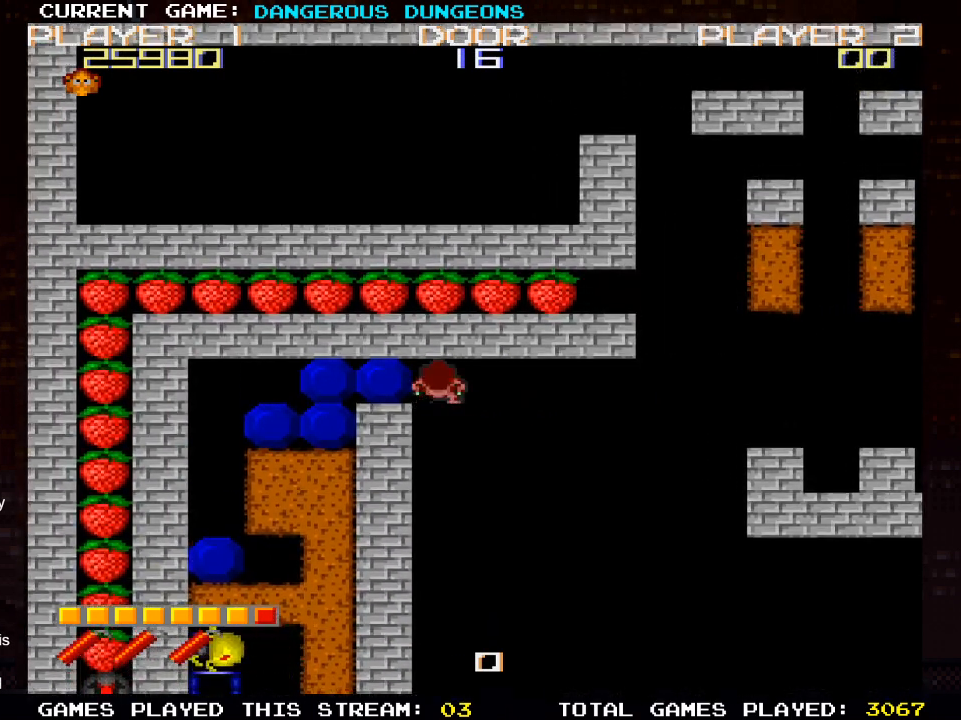
{"buttons": ["DPAD_DOWN"], "left_stick": "center", "right_stick": "center", "events": [[317, "DPAD_LEFT", "up"], [350, "DPAD_DOWN", "down"]]}
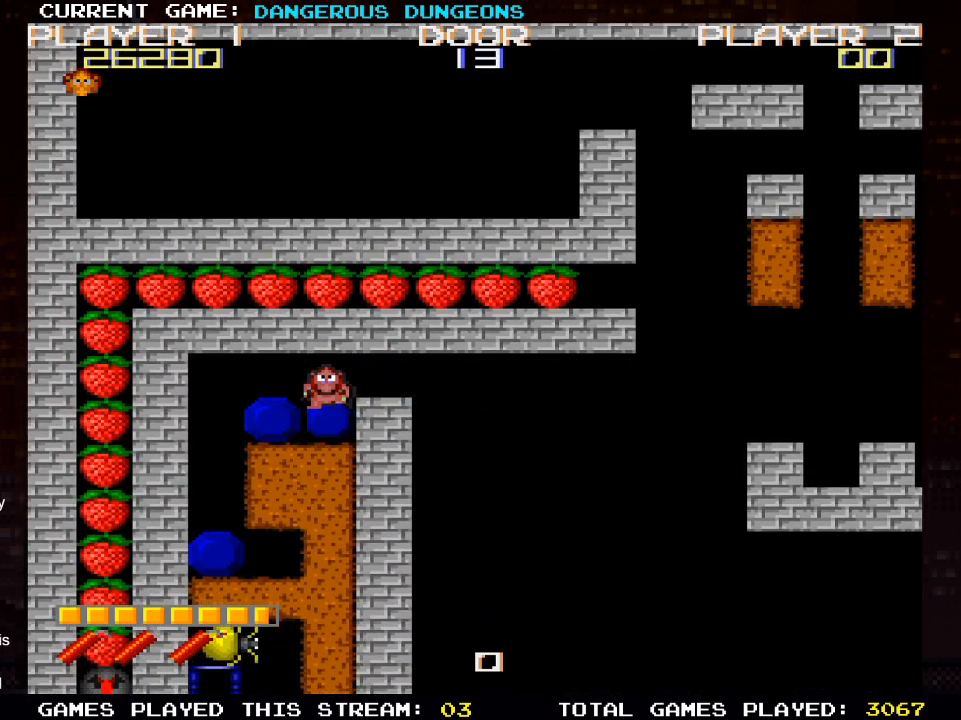
{"buttons": ["DPAD_LEFT"], "left_stick": "center", "right_stick": "center", "events": [[133, "DPAD_DOWN", "up"], [217, "DPAD_LEFT", "down"]]}
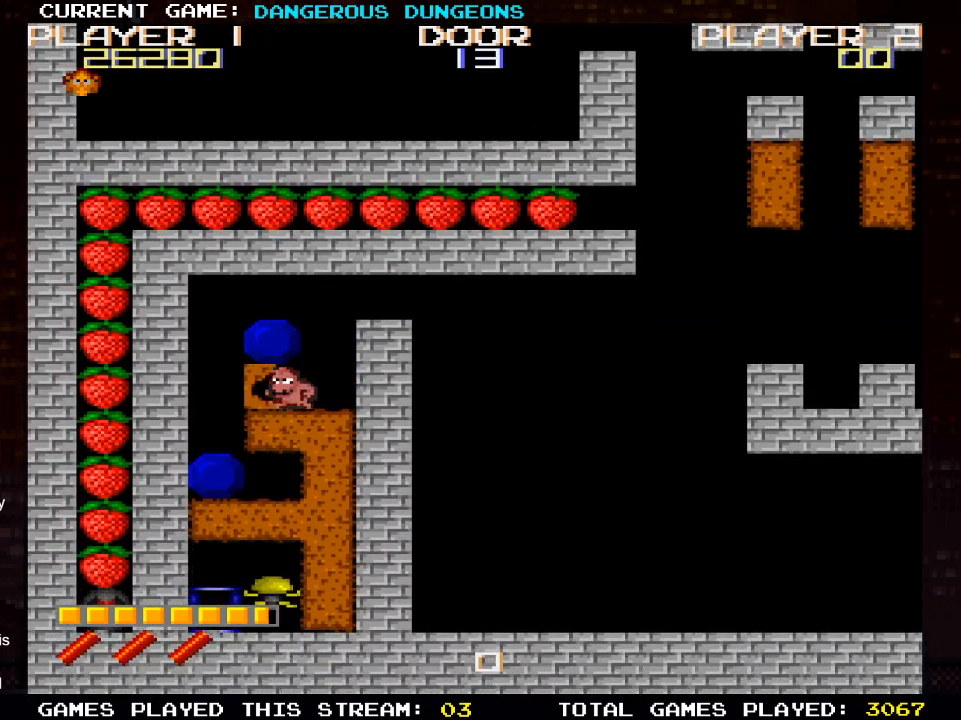
{"buttons": ["DPAD_DOWN"], "left_stick": "center", "right_stick": "center", "events": [[150, "DPAD_LEFT", "up"], [200, "DPAD_DOWN", "down"]]}
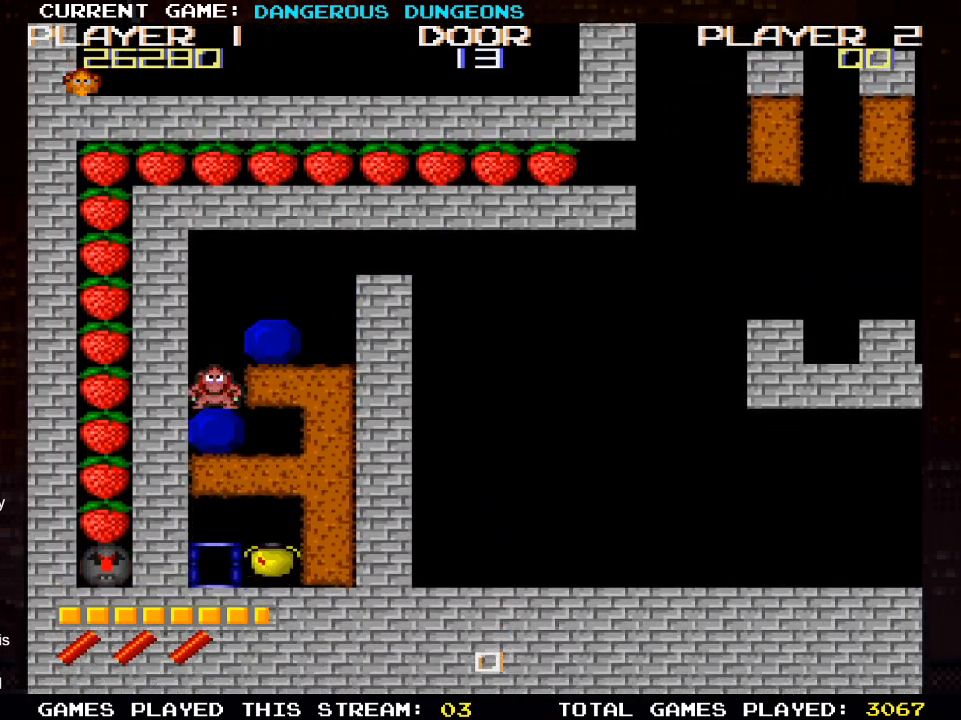
{"buttons": ["DPAD_UP"], "left_stick": "center", "right_stick": "center", "events": [[50, "DPAD_DOWN", "up"], [67, "DPAD_RIGHT", "down"], [267, "DPAD_RIGHT", "up"], [283, "DPAD_UP", "down"]]}